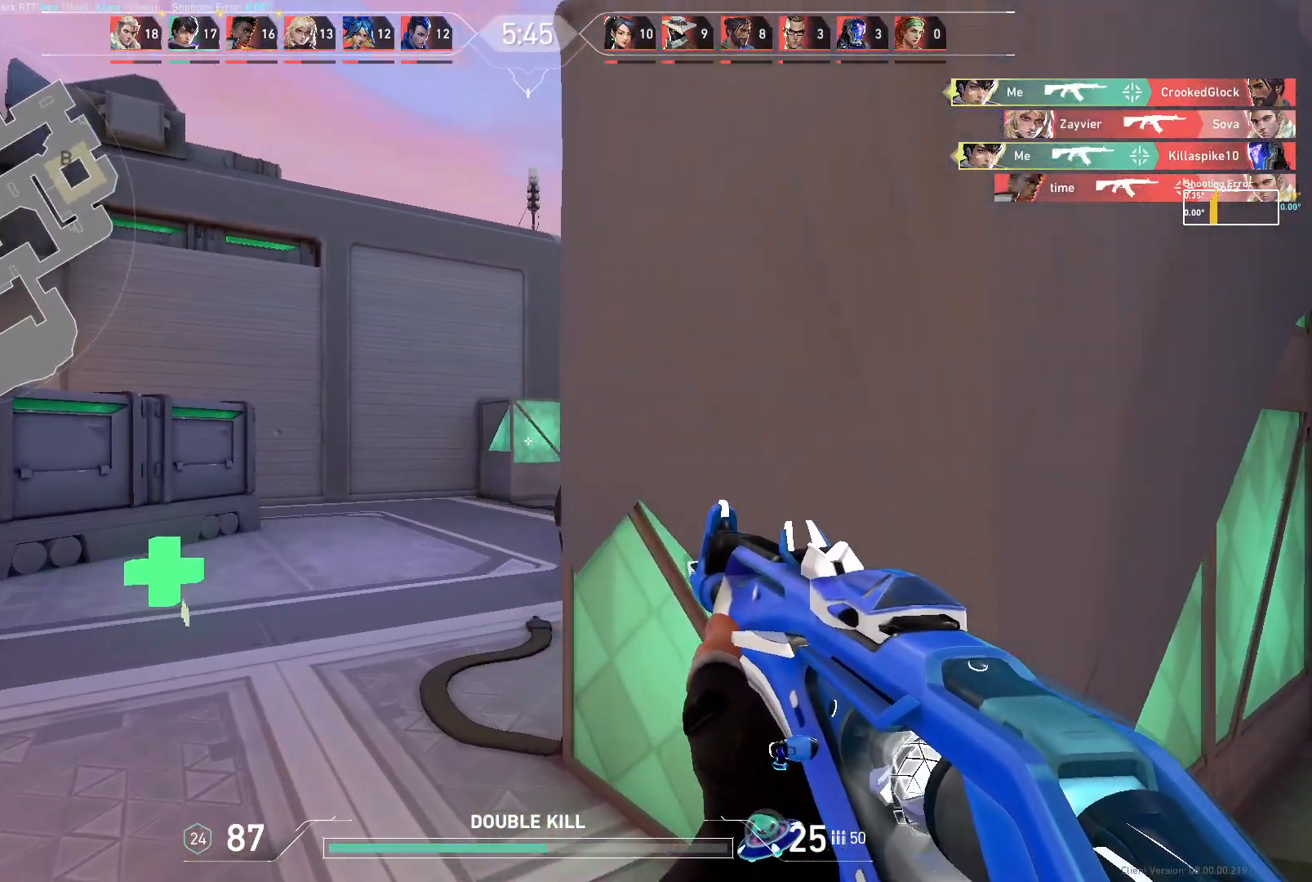
Gameplay with keyboard and mouse; each line is a JSON object with the keys and mouse buttons held at the frame after it. "events" lists presses ("down") and releases ("up") of "a", "ctrl", "d", "e", "q", "s", "shift", "space", "w", "mouse_left", "mouse_wheel", "mouse_right", "mouse_mb4" and "mouse_mb5" between this image and that frame as [ms after this image, input, new state], when the widget could be followed in between. "mouse_left", "mouse_wheel", "mouse_right", "mouse_mb4", "mouse_mb5" = the "left", "wheel", "right", "mb4", "mb5" buttons of the "mouse" list. No other keys are recorded. "wheel" means that the mouse wheel is clicked or scrolled. Not read: mouse_move.
{"keys": [], "mouse": [], "events": [[433, "a", "up"], [433, "w", "up"]]}
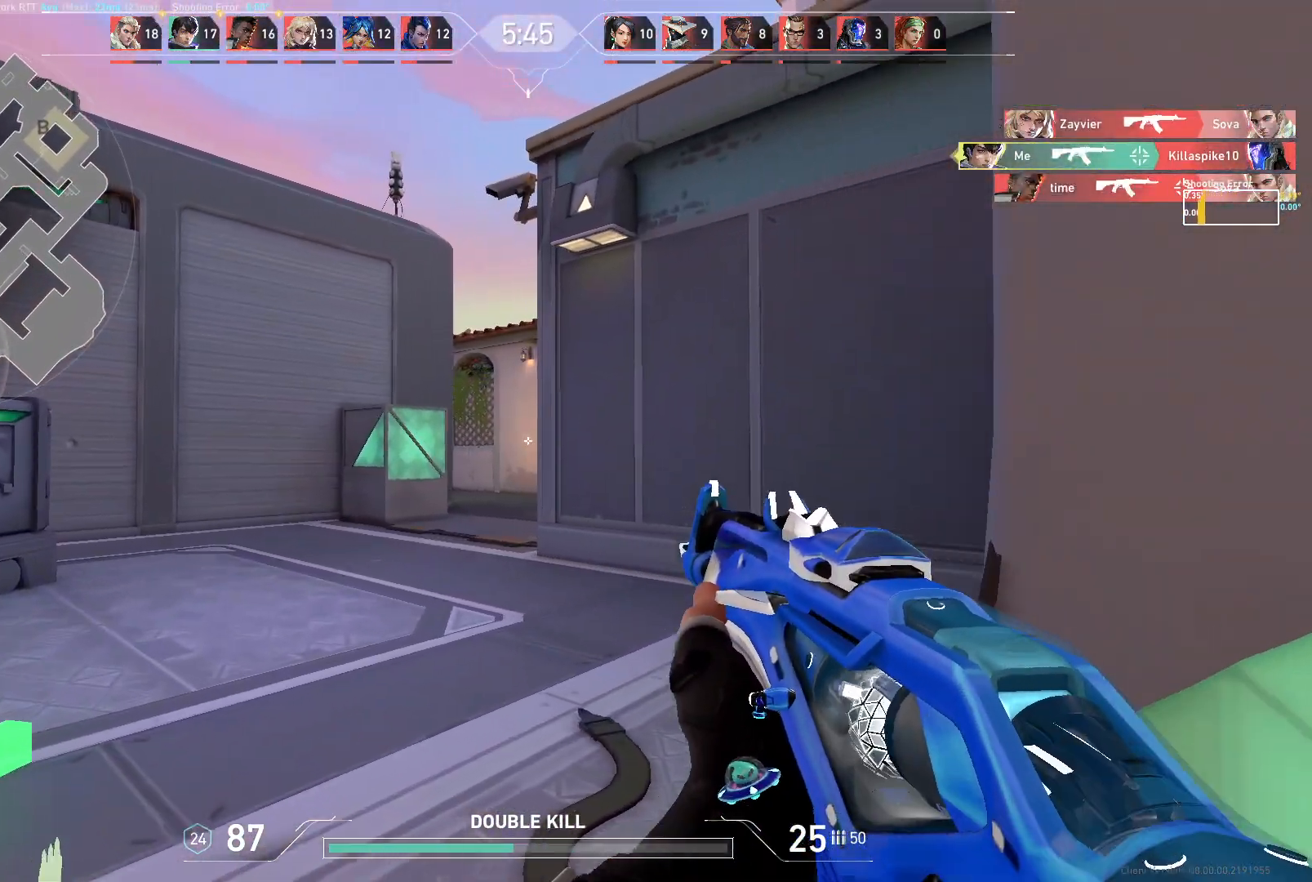
{"keys": ["a", "w"], "mouse": [], "events": [[17, "a", "down"], [83, "w", "down"]]}
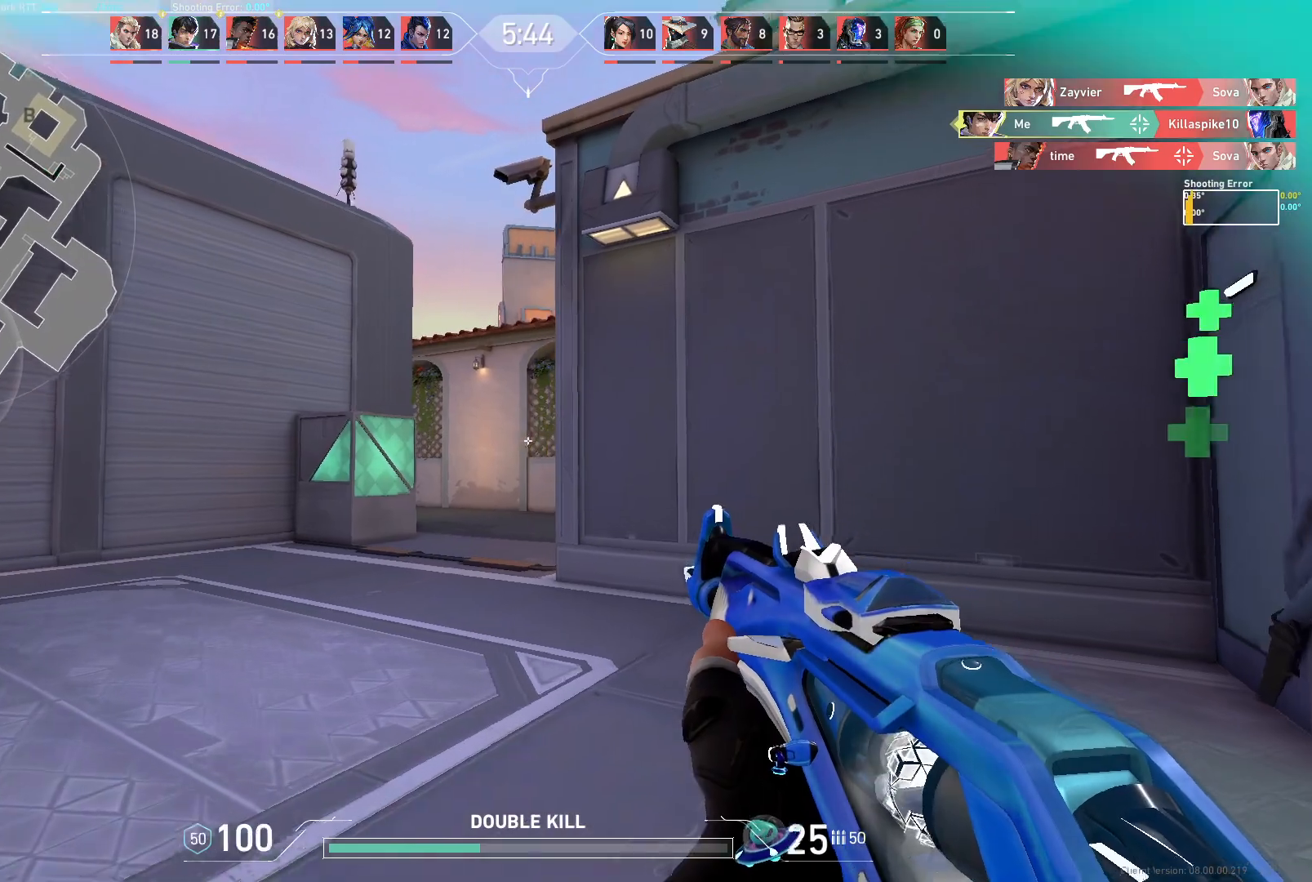
{"keys": ["d"], "mouse": [], "events": [[283, "d", "down"], [300, "a", "up"], [300, "w", "up"]]}
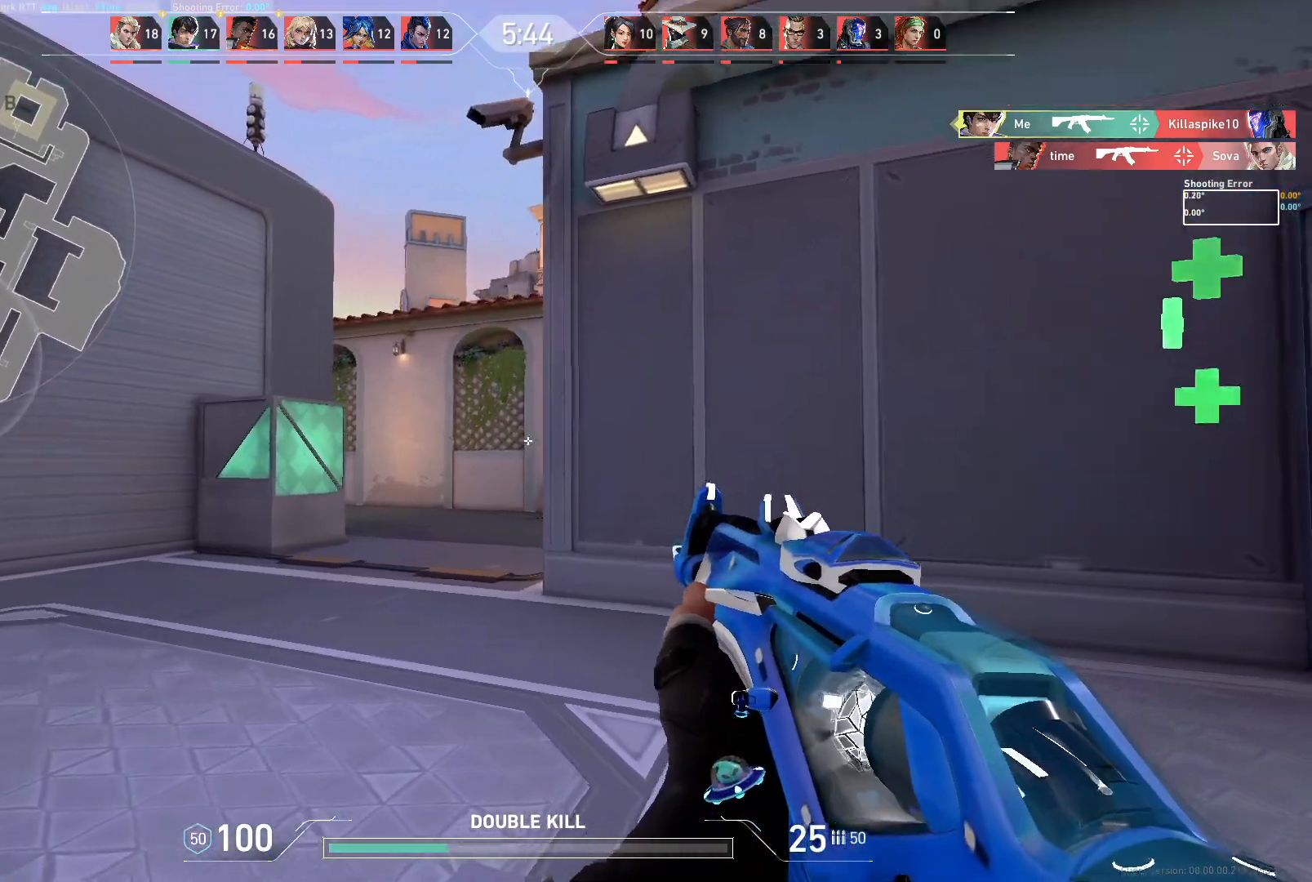
{"keys": ["d", "w"], "mouse": [], "events": [[367, "w", "down"]]}
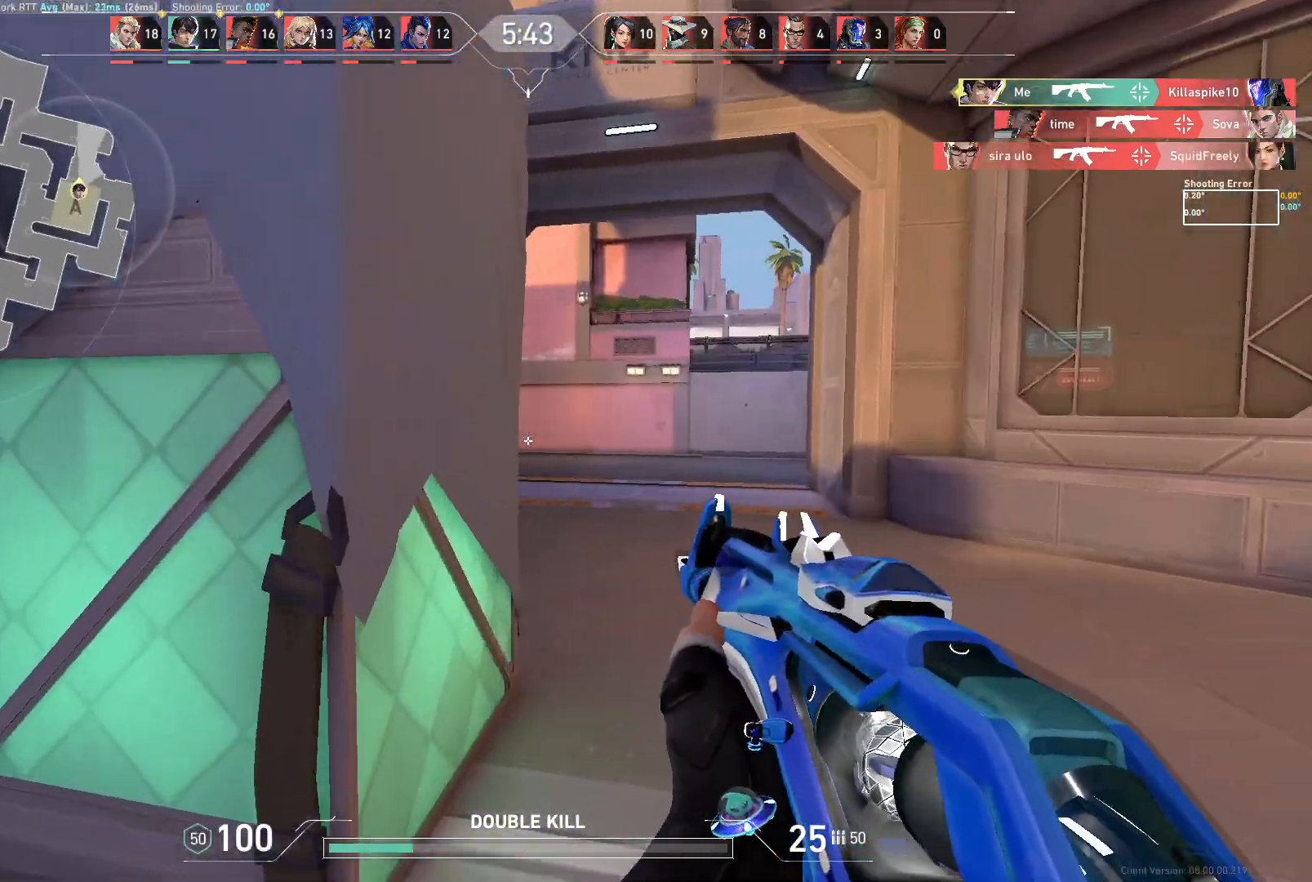
{"keys": ["w"], "mouse": [], "events": [[17, "d", "up"], [217, "d", "down"], [433, "d", "up"]]}
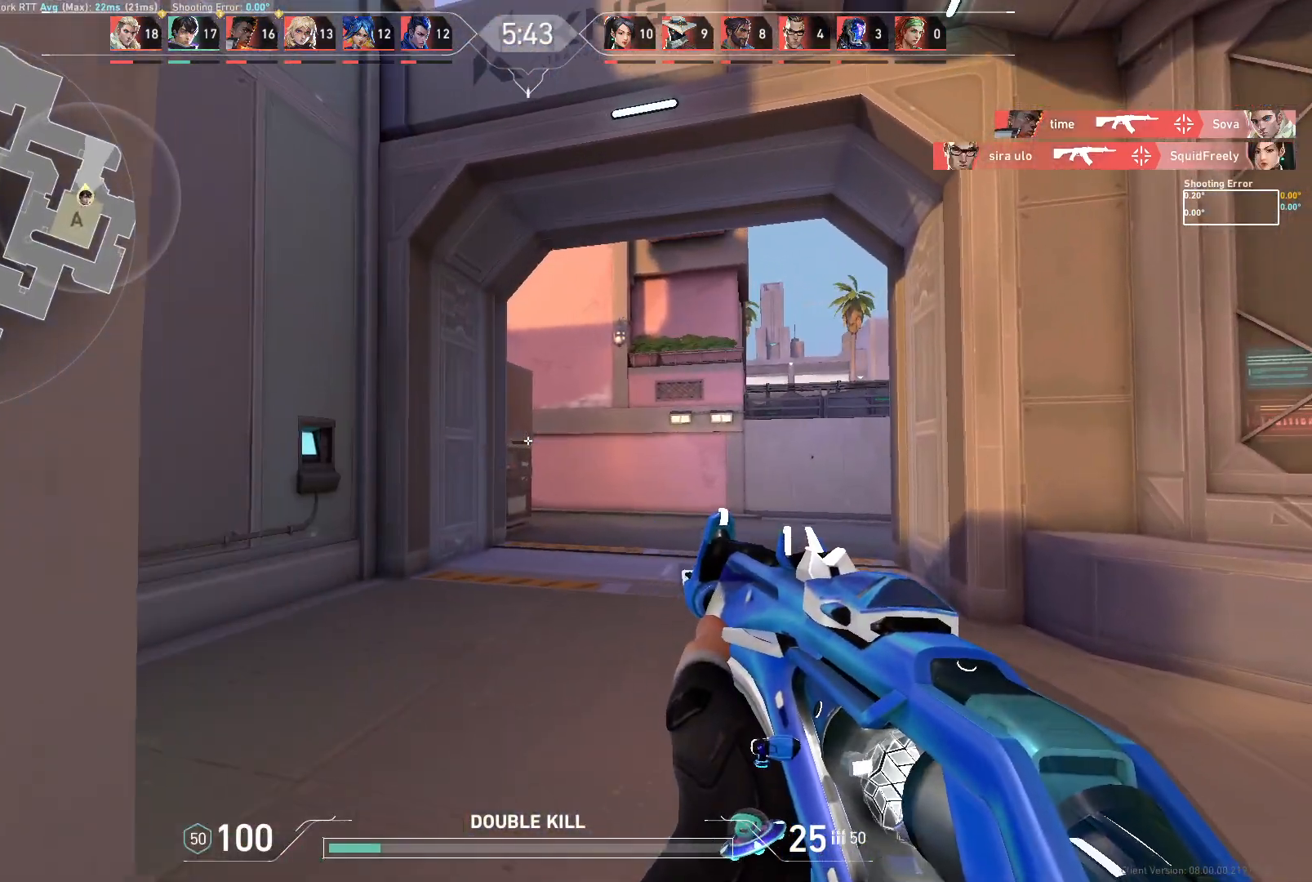
{"keys": ["w"], "mouse": [], "events": [[167, "w", "up"], [300, "a", "down"], [300, "w", "down"], [417, "a", "up"]]}
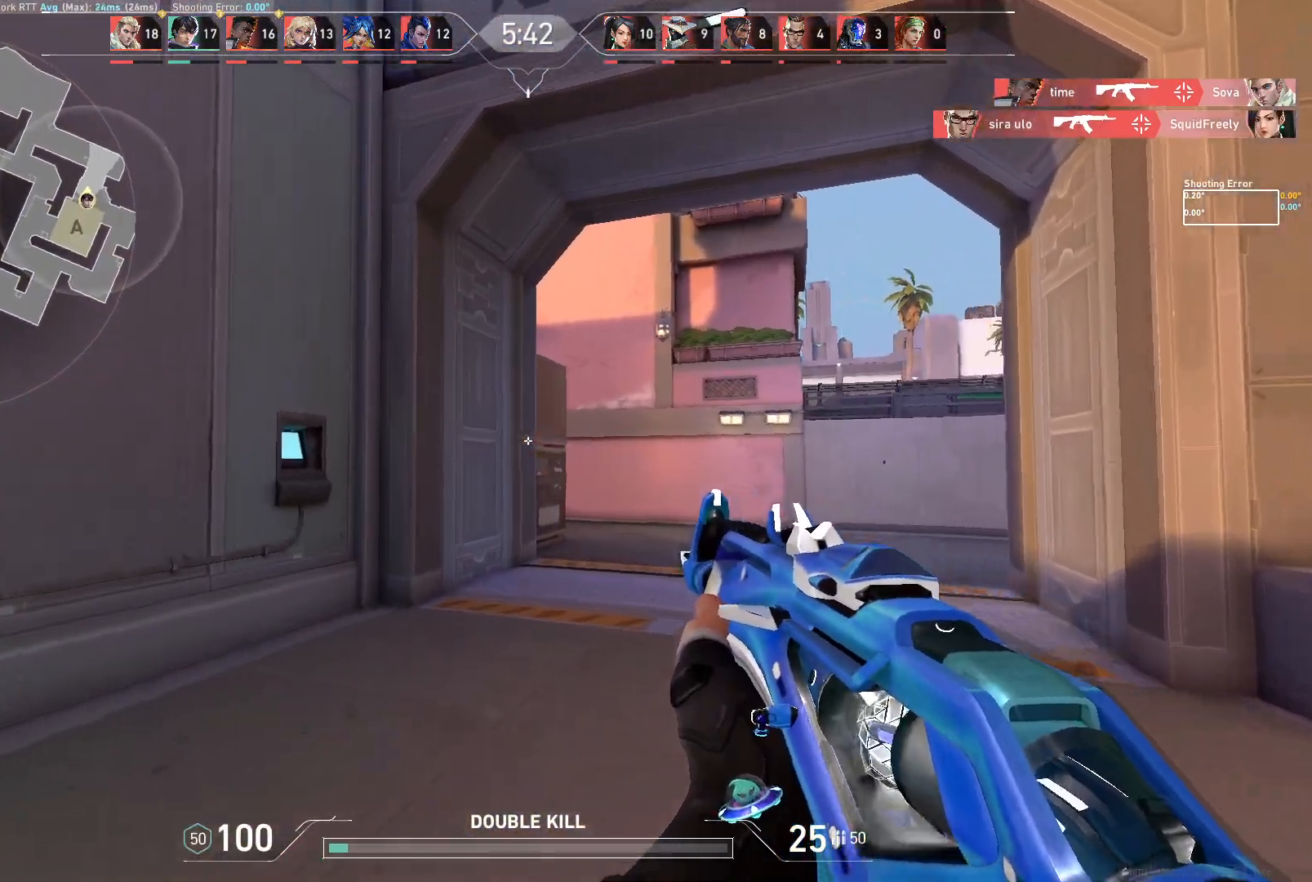
{"keys": ["a", "w"], "mouse": [], "events": [[17, "a", "down"], [250, "w", "up"], [433, "w", "down"]]}
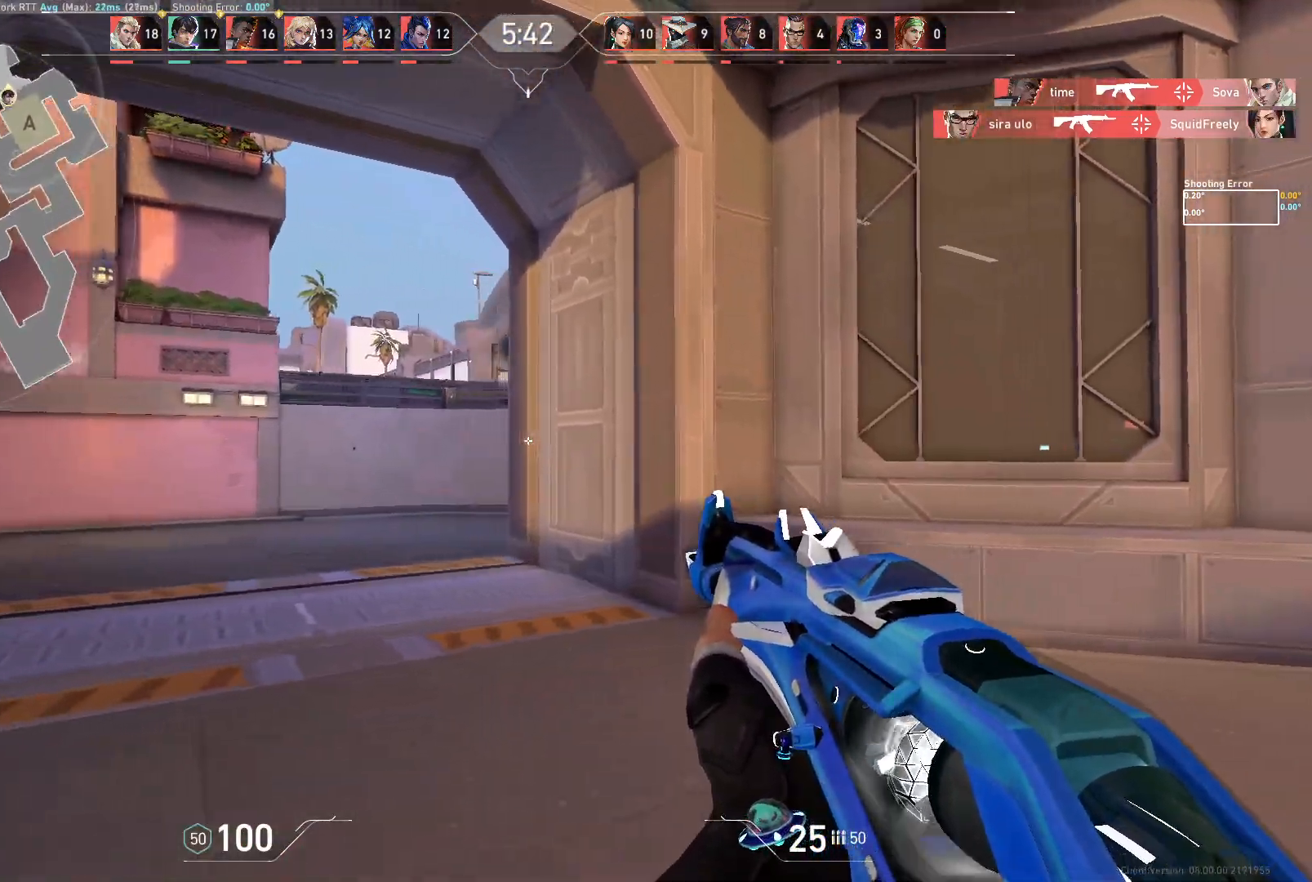
{"keys": ["a"], "mouse": [], "events": [[250, "w", "up"], [333, "a", "up"], [483, "a", "down"]]}
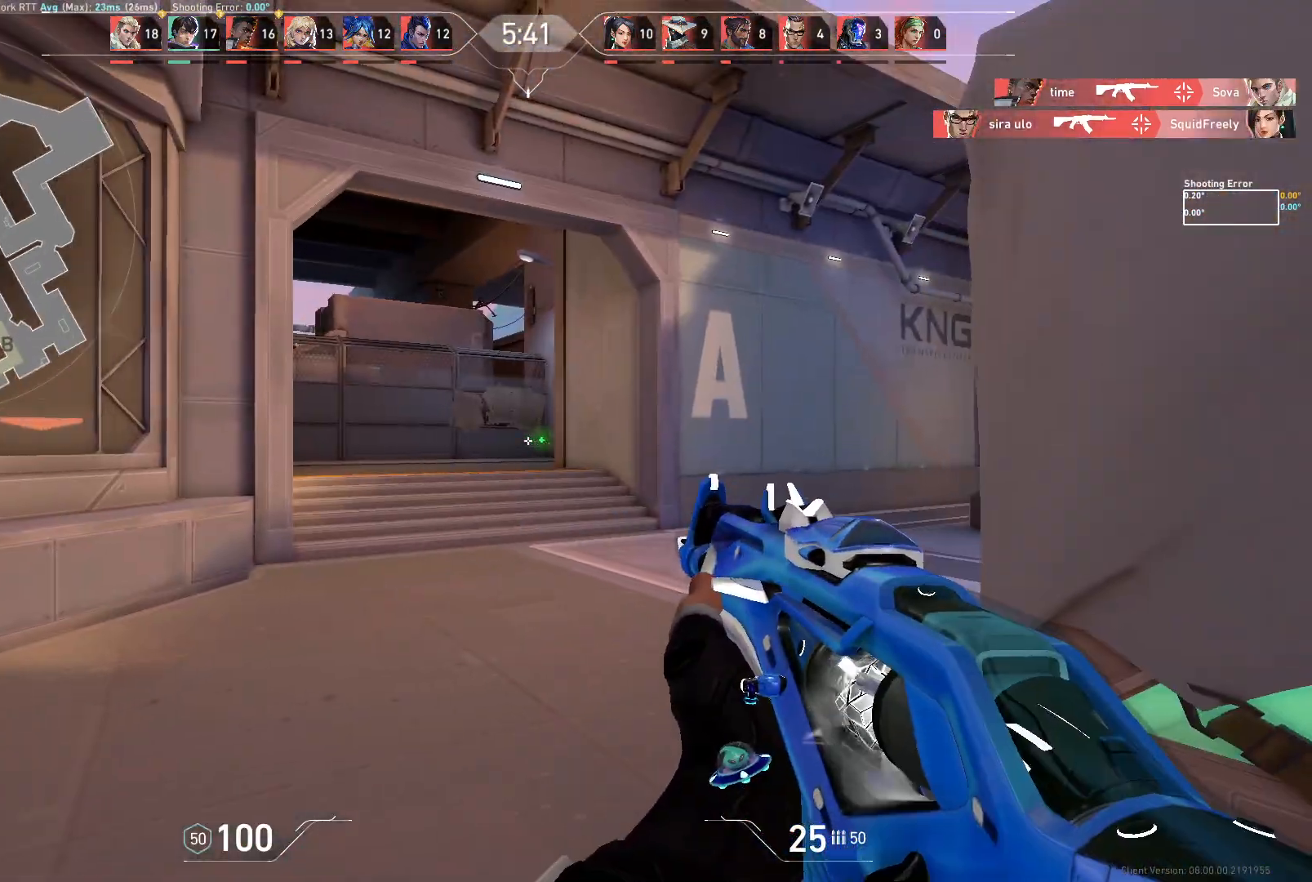
{"keys": ["a", "d", "s"], "mouse": [], "events": [[350, "s", "down"], [483, "d", "down"]]}
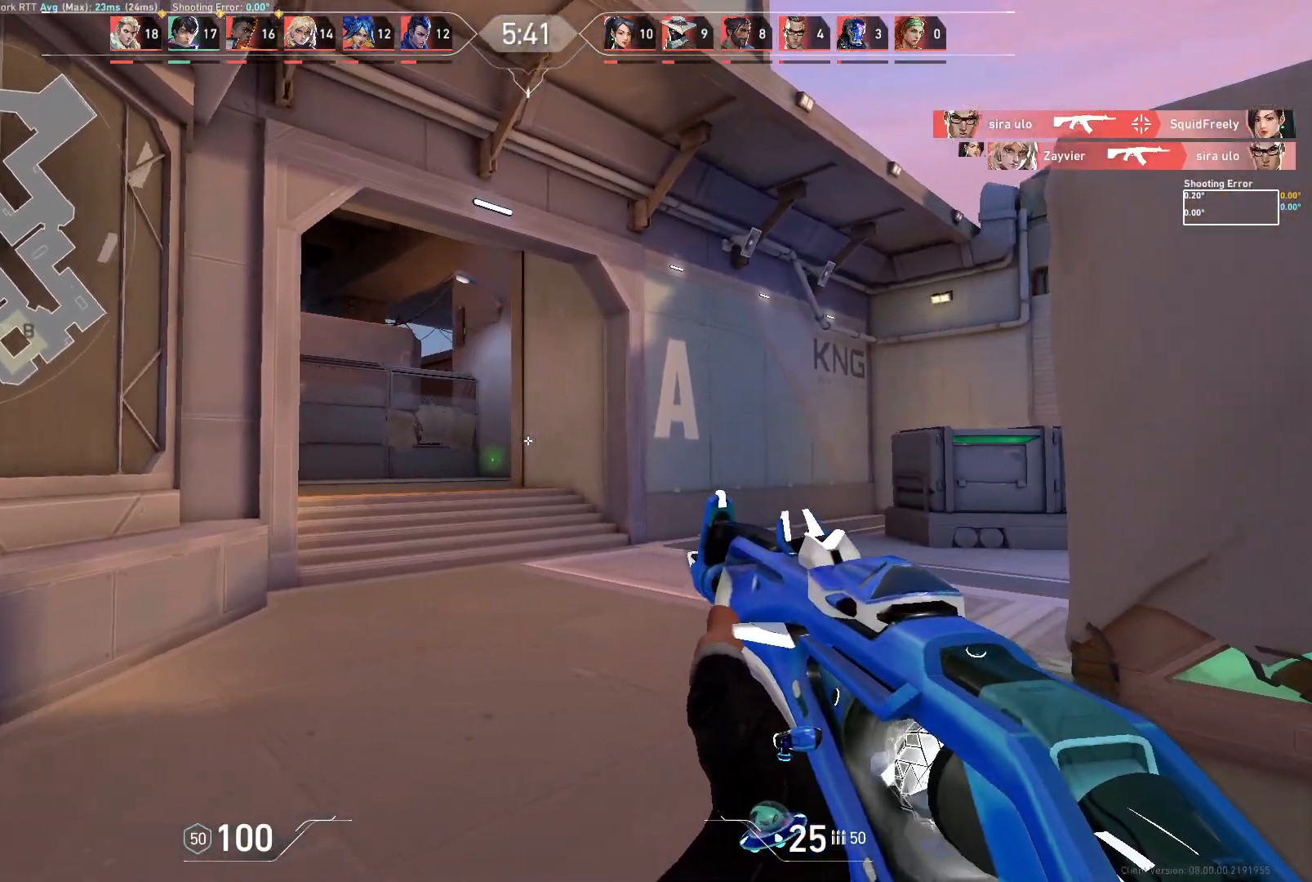
{"keys": ["a"], "mouse": [], "events": [[100, "a", "up"], [117, "s", "up"], [217, "a", "down"], [217, "d", "up"]]}
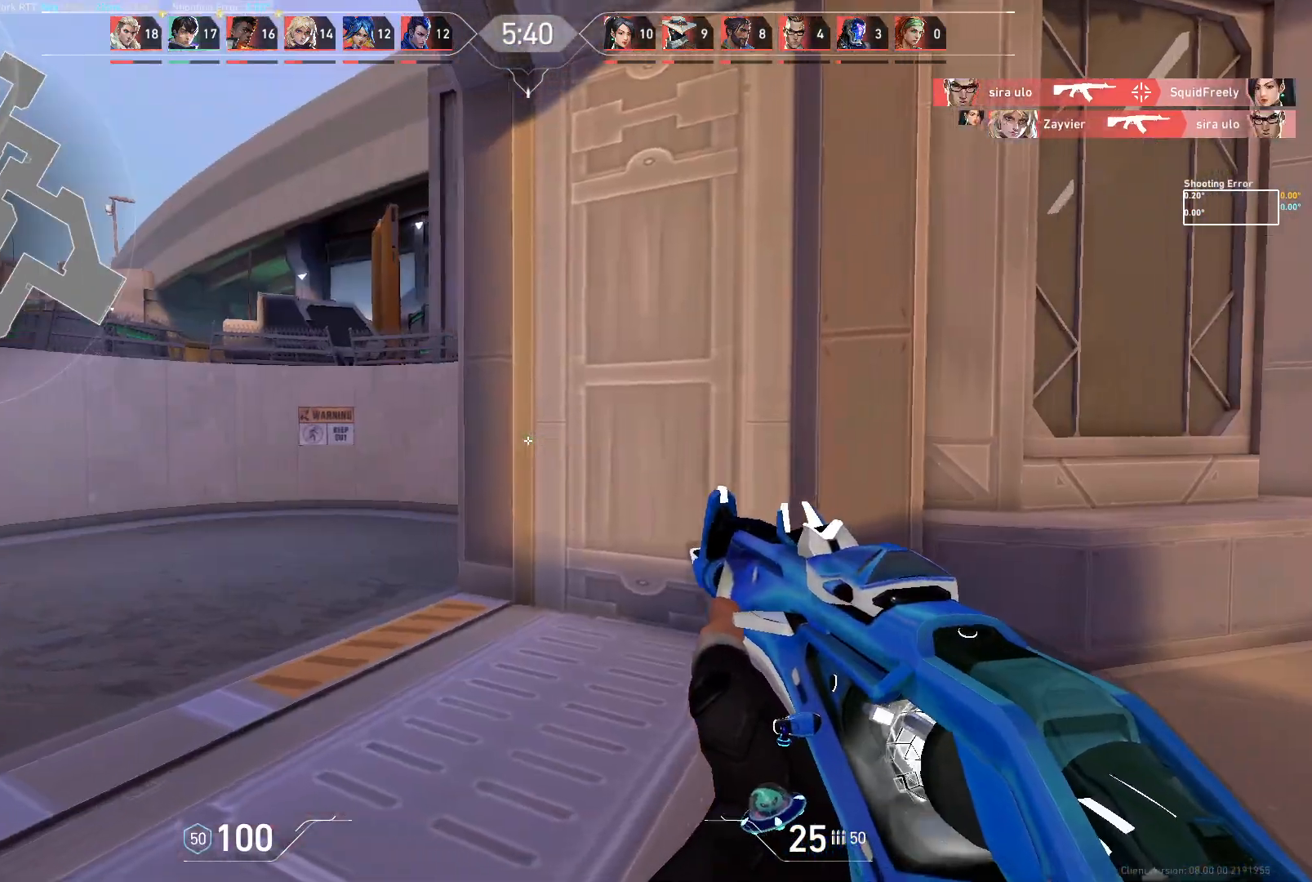
{"keys": [], "mouse": [], "events": [[83, "w", "down"], [383, "w", "up"], [433, "a", "up"]]}
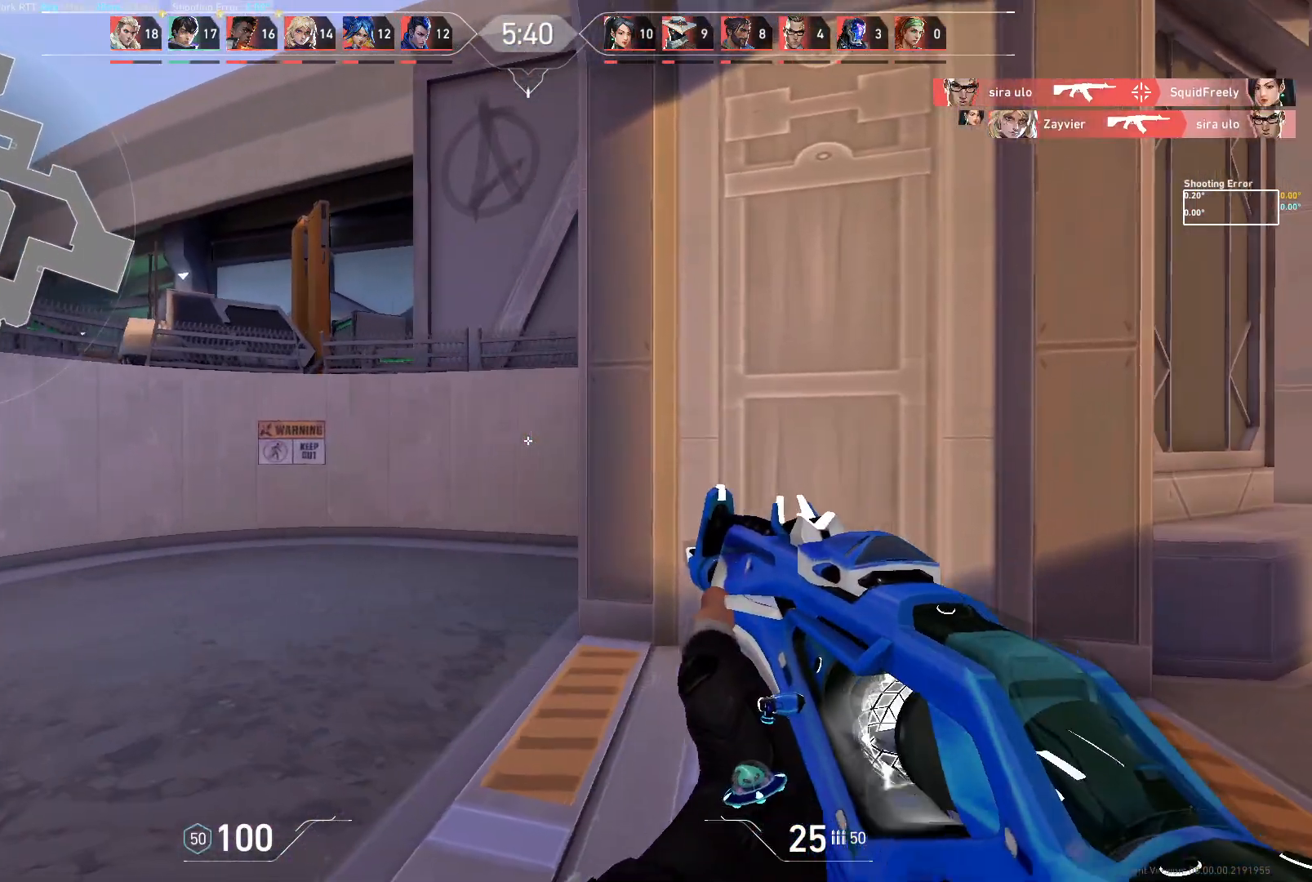
{"keys": ["d"], "mouse": [], "events": [[33, "a", "down"], [317, "d", "down"], [367, "a", "up"]]}
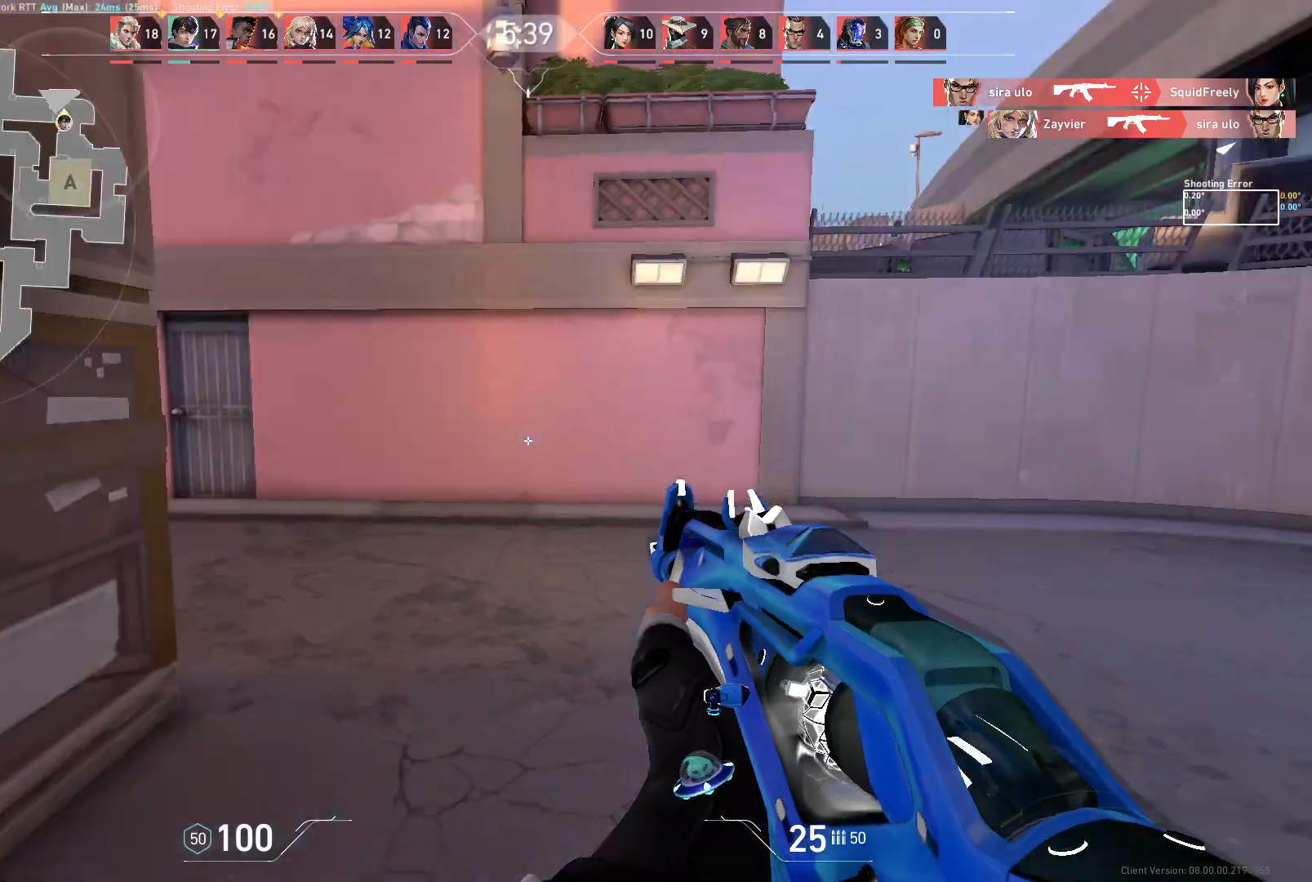
{"keys": ["d"], "mouse": [], "events": [[150, "d", "up"], [317, "d", "down"]]}
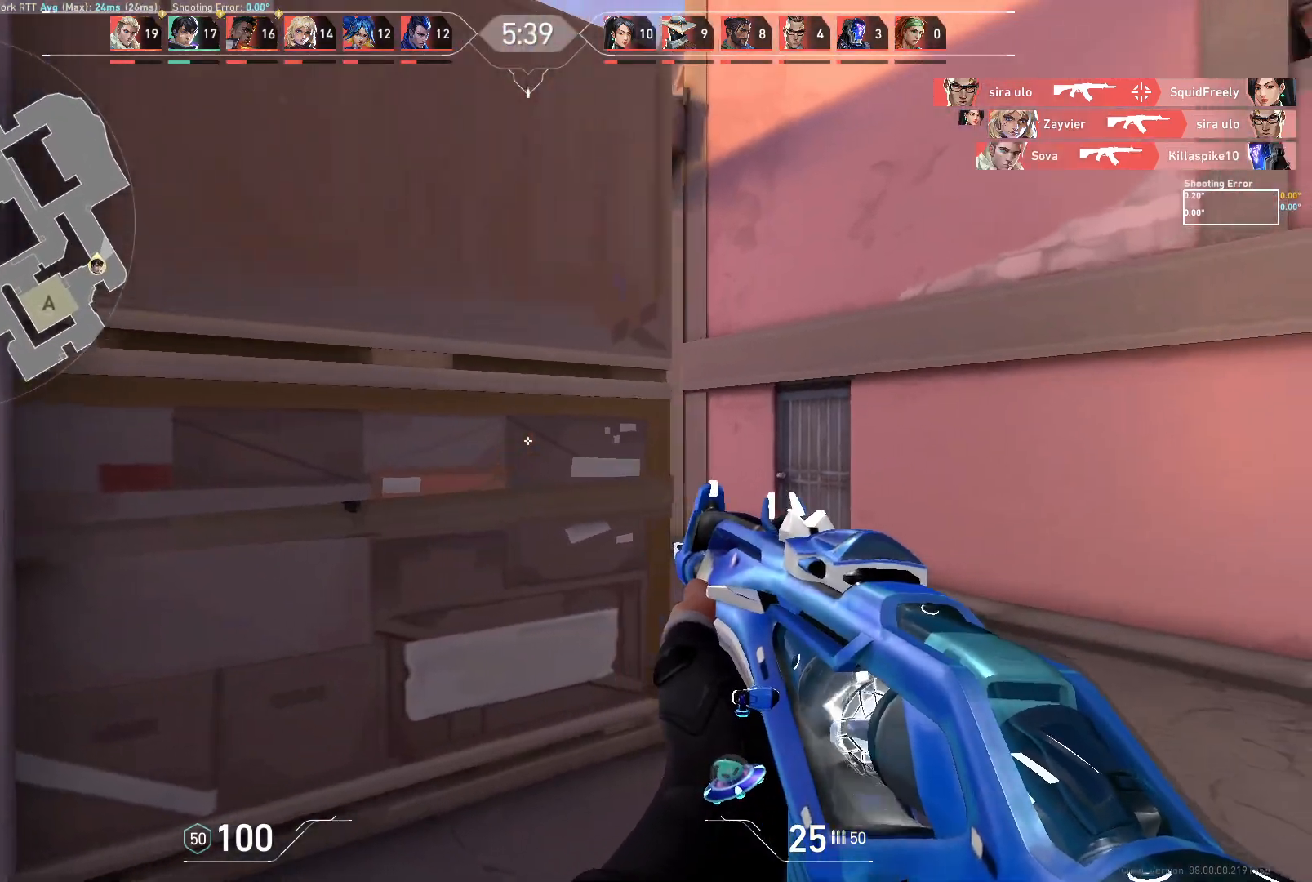
{"keys": [], "mouse": [], "events": [[400, "d", "up"]]}
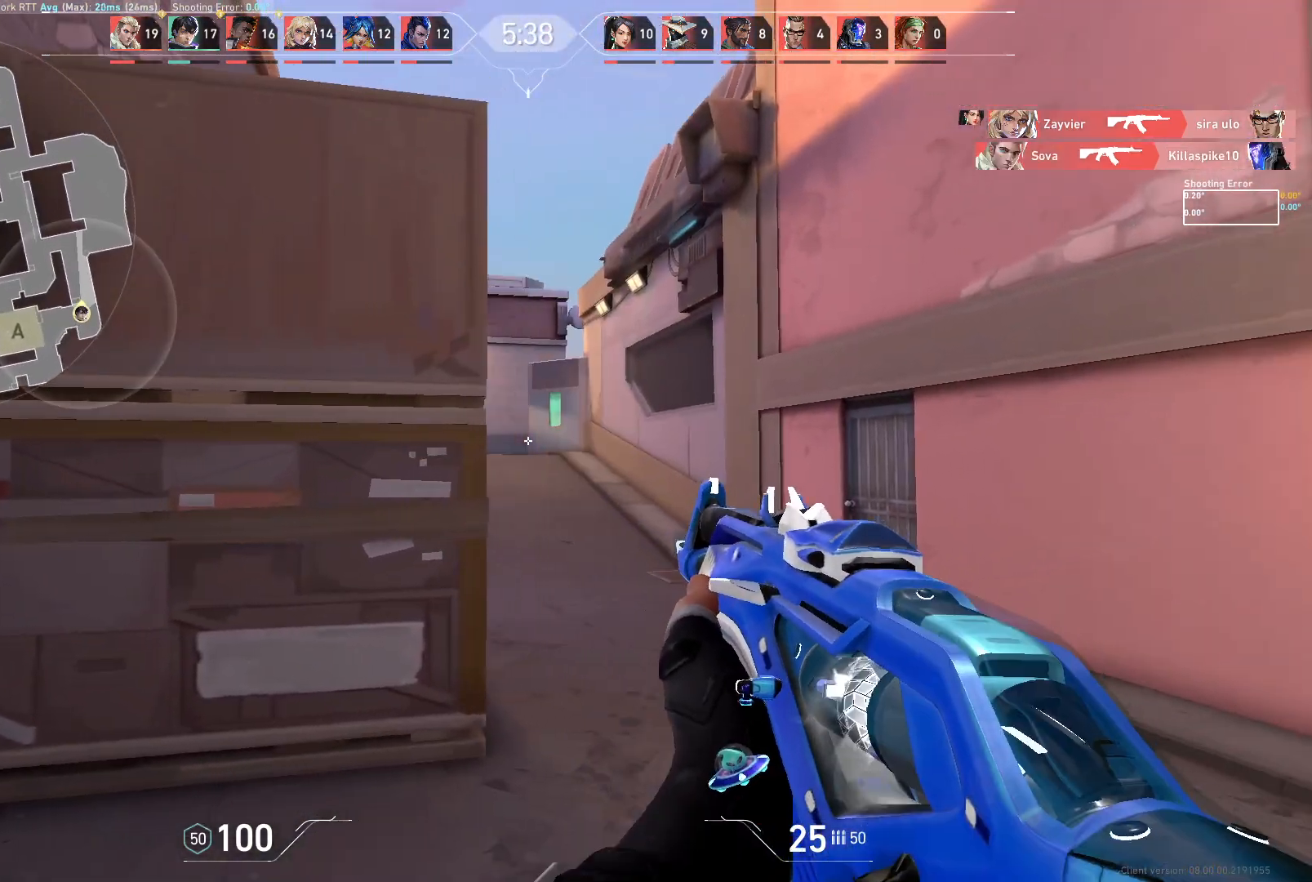
{"keys": ["d"], "mouse": [], "events": [[100, "d", "down"]]}
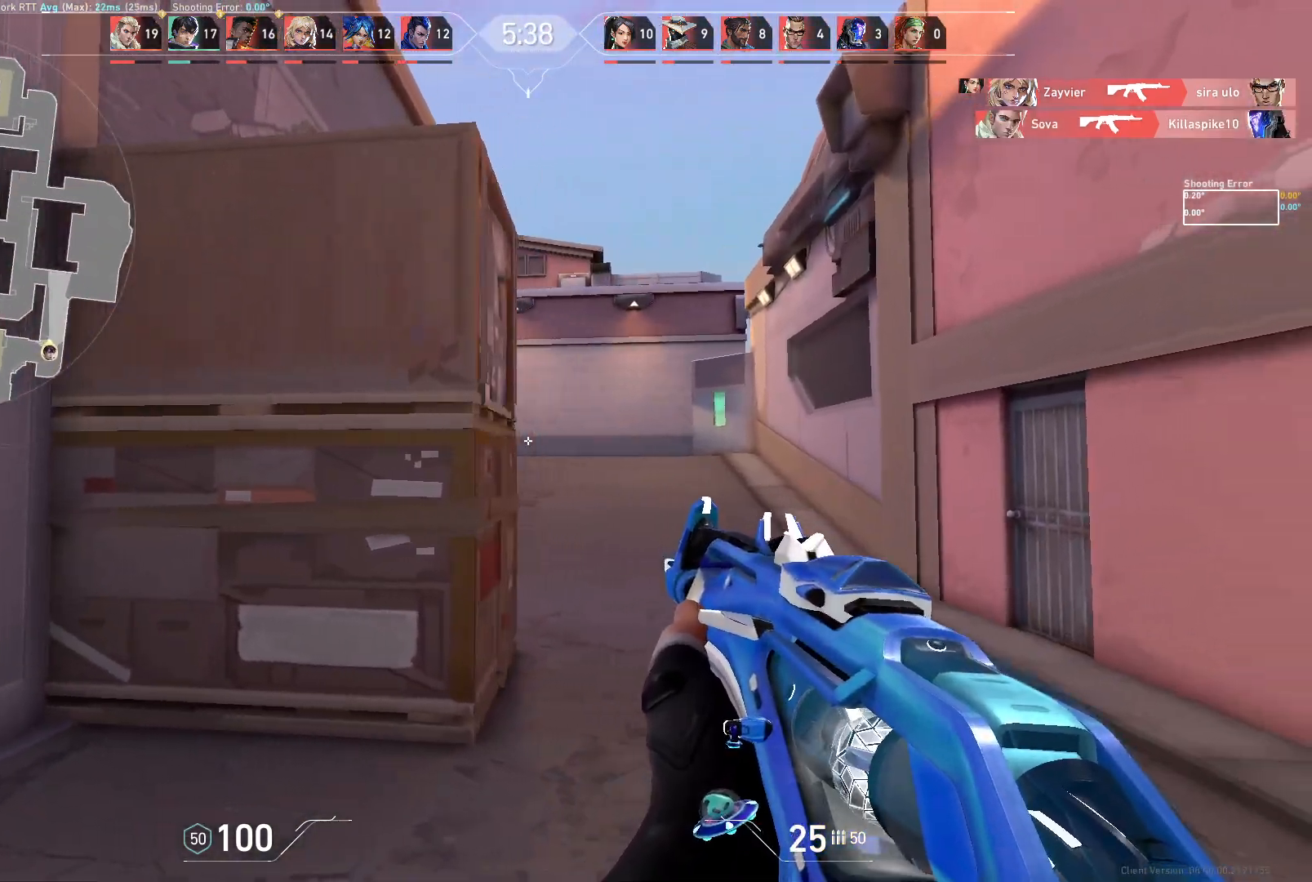
{"keys": [], "mouse": [], "events": [[100, "d", "up"], [267, "d", "down"], [433, "d", "up"]]}
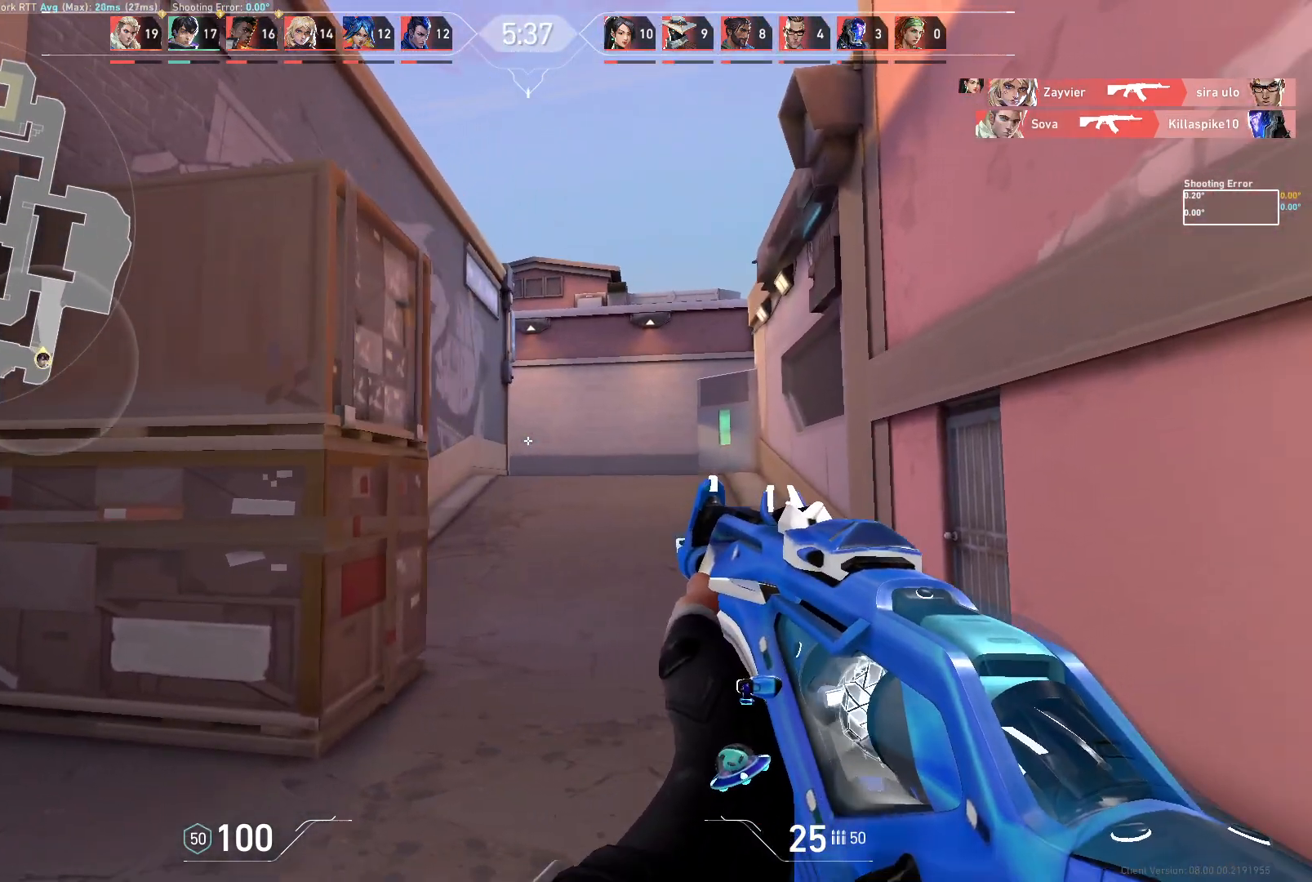
{"keys": ["a", "d"], "mouse": [], "events": [[50, "a", "down"], [300, "d", "down"], [350, "a", "up"], [467, "a", "down"]]}
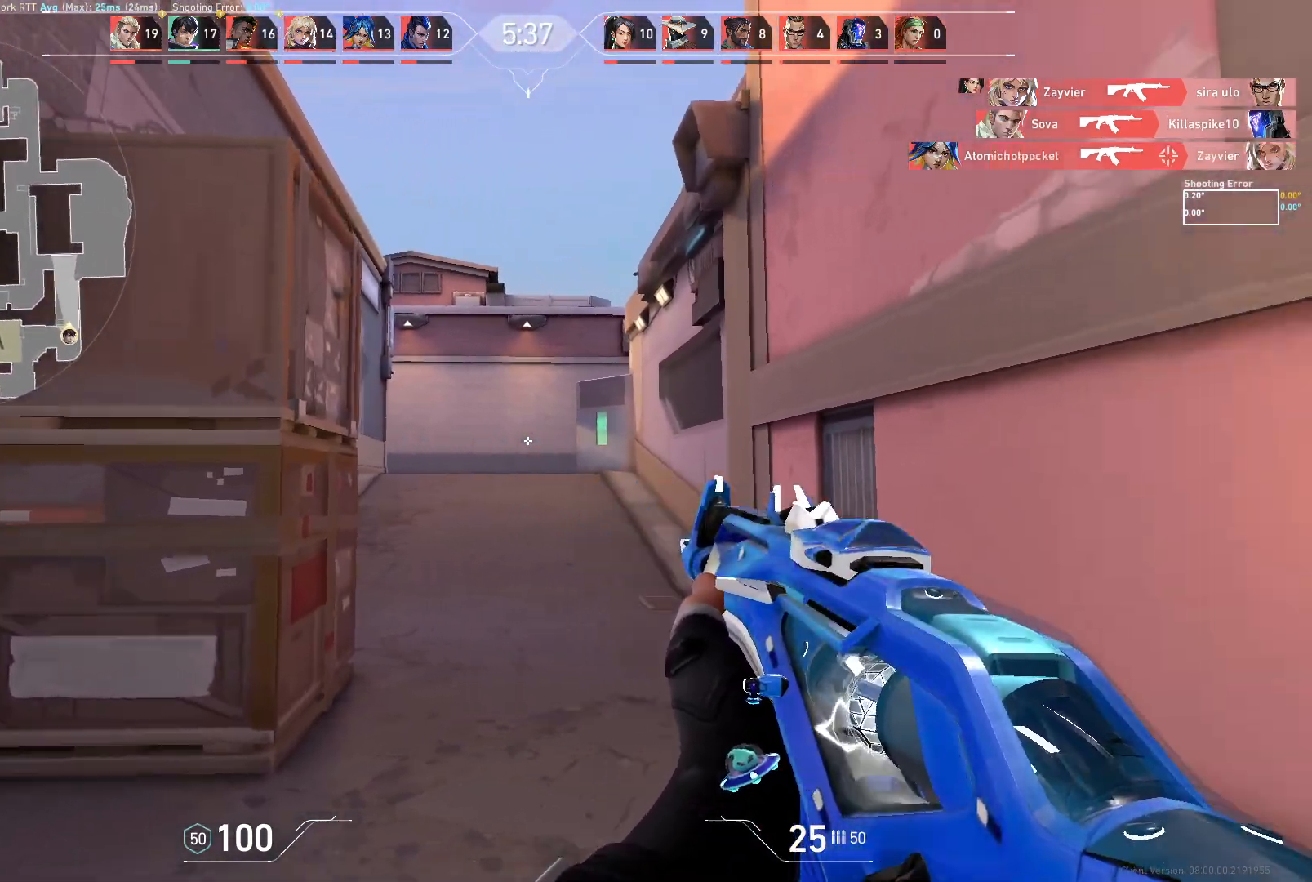
{"keys": [], "mouse": [], "events": [[17, "d", "up"], [333, "d", "down"], [400, "a", "up"], [467, "d", "up"]]}
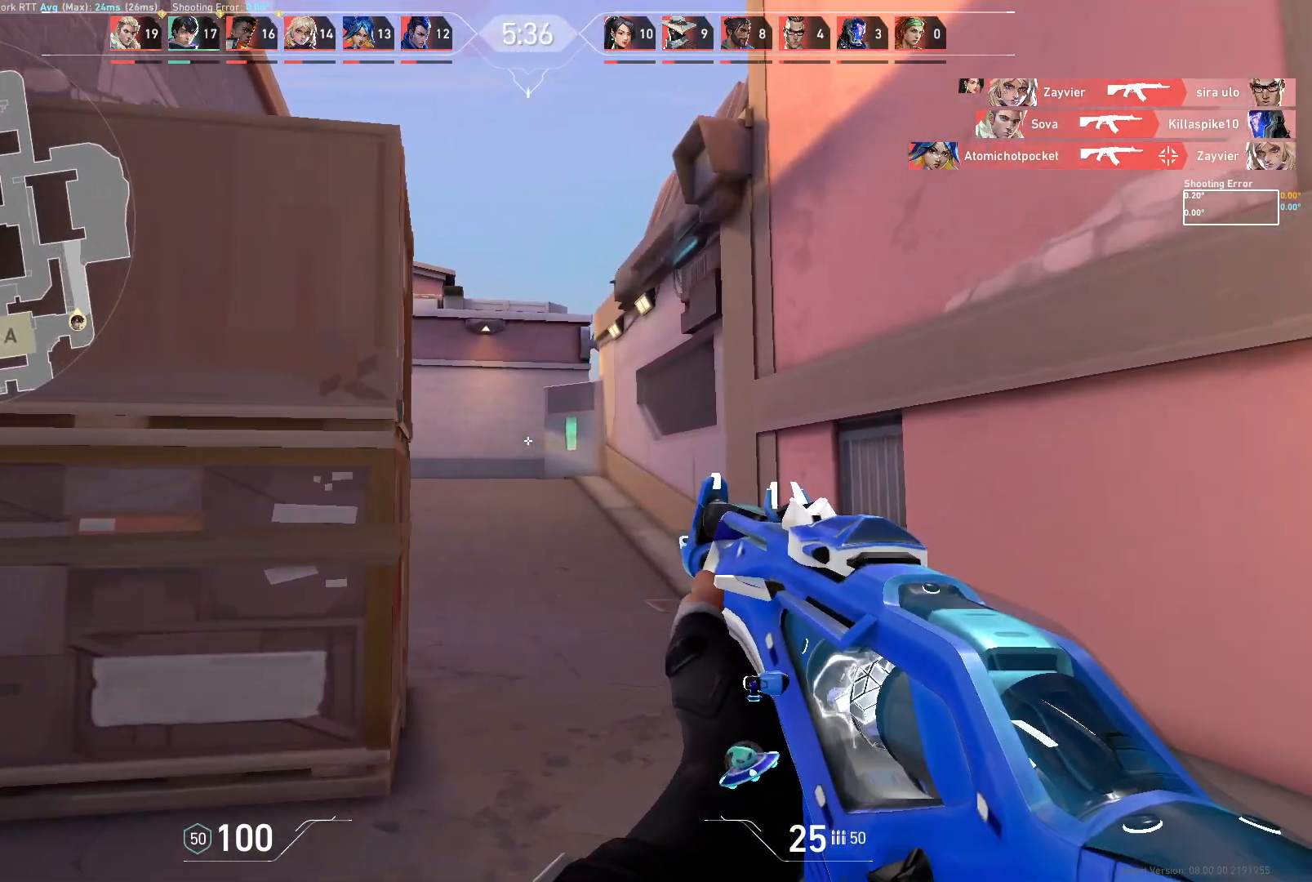
{"keys": ["d"], "mouse": [], "events": [[283, "d", "down"]]}
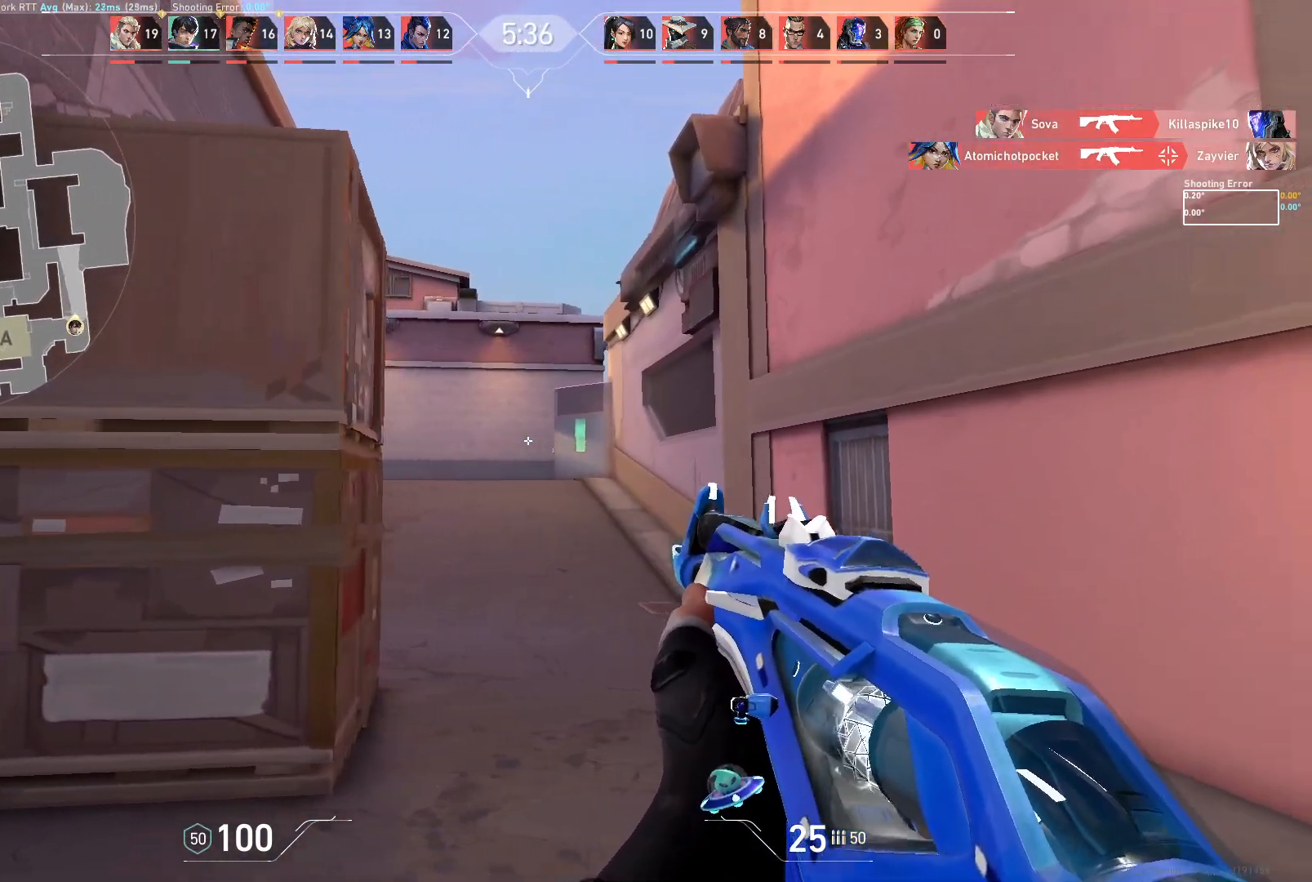
{"keys": [], "mouse": ["left"], "events": [[50, "d", "up"], [333, "mouse_left", "down"]]}
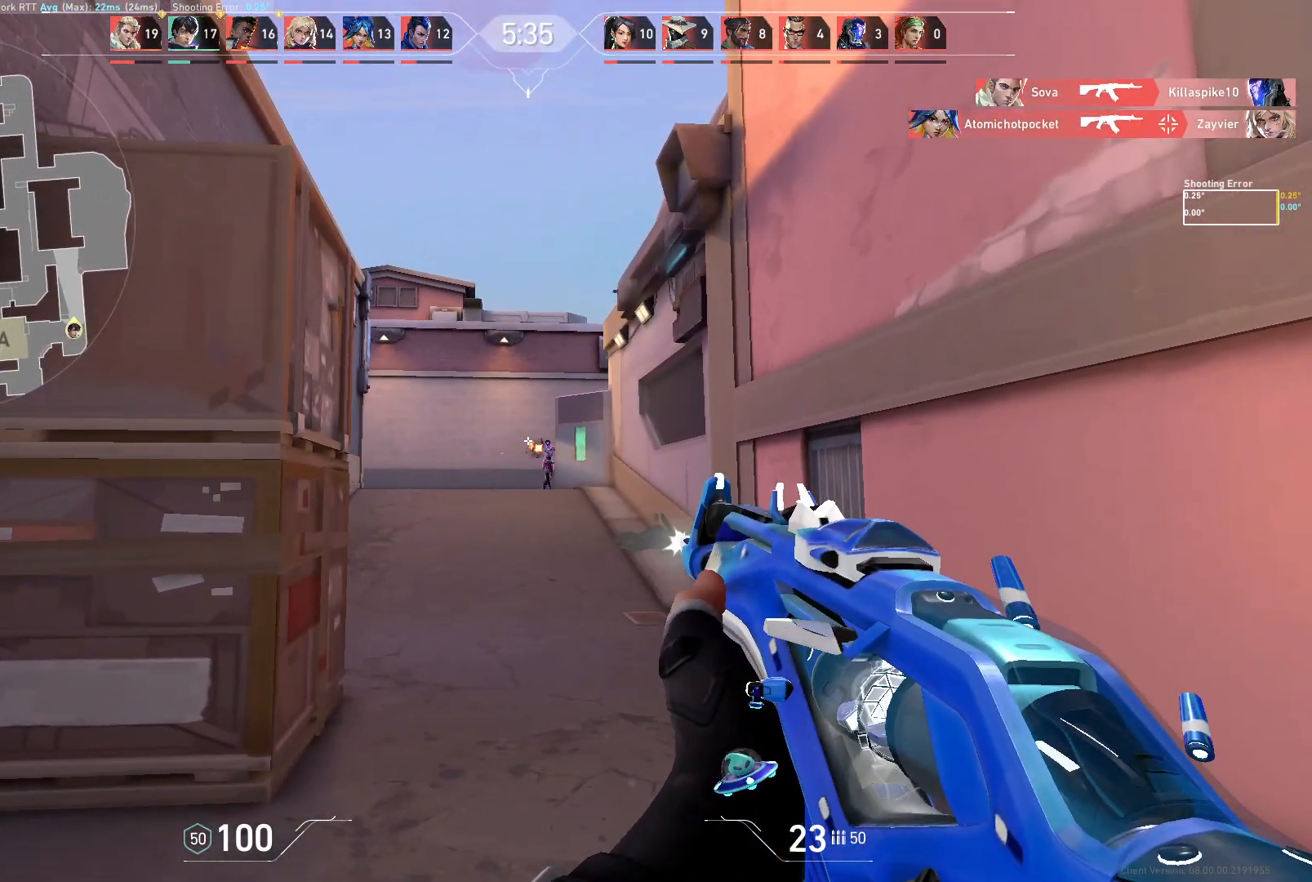
{"keys": [], "mouse": ["left"], "events": [[50, "mouse_left", "up"], [183, "d", "down"], [400, "d", "up"], [400, "mouse_left", "down"]]}
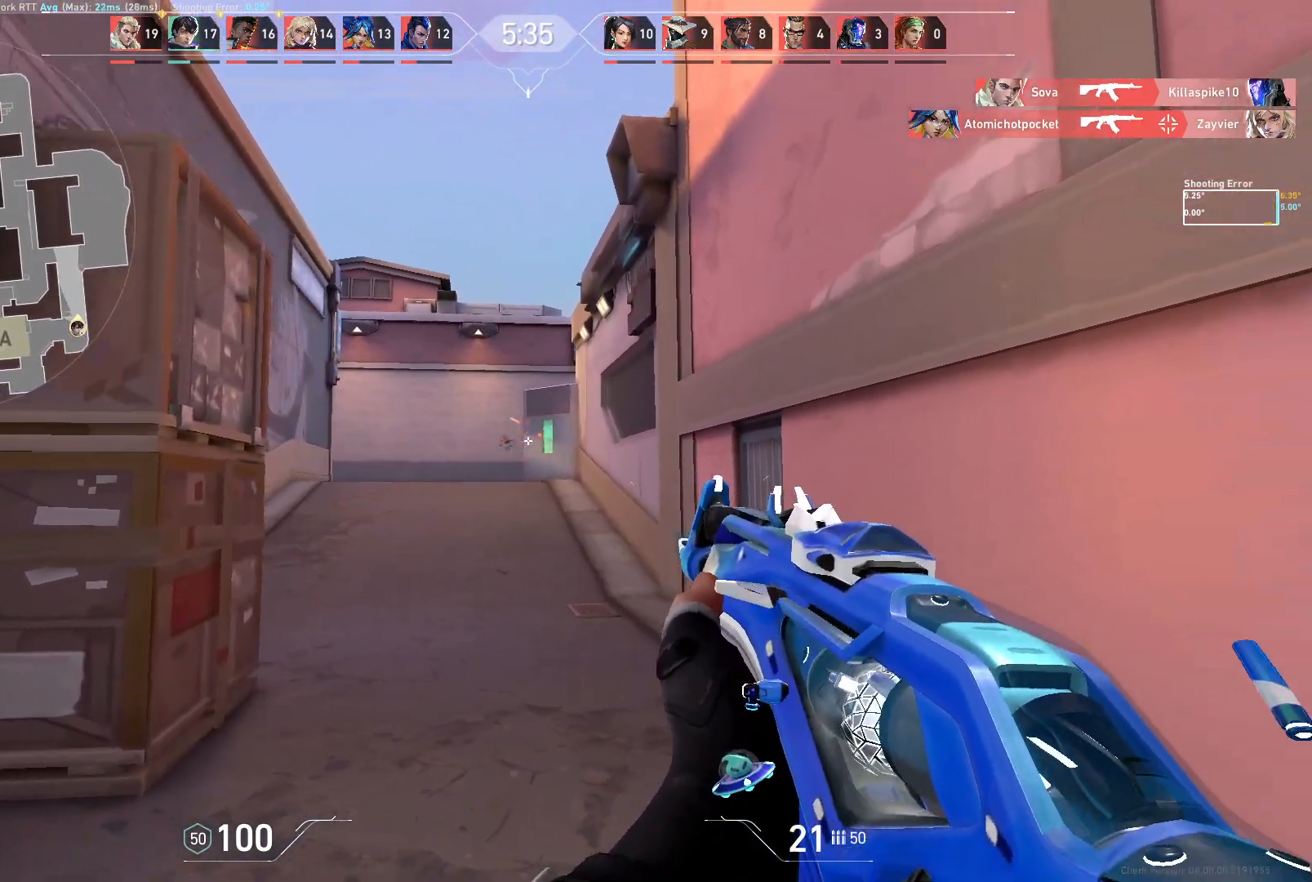
{"keys": ["a"], "mouse": [], "events": [[150, "mouse_left", "up"], [317, "a", "down"]]}
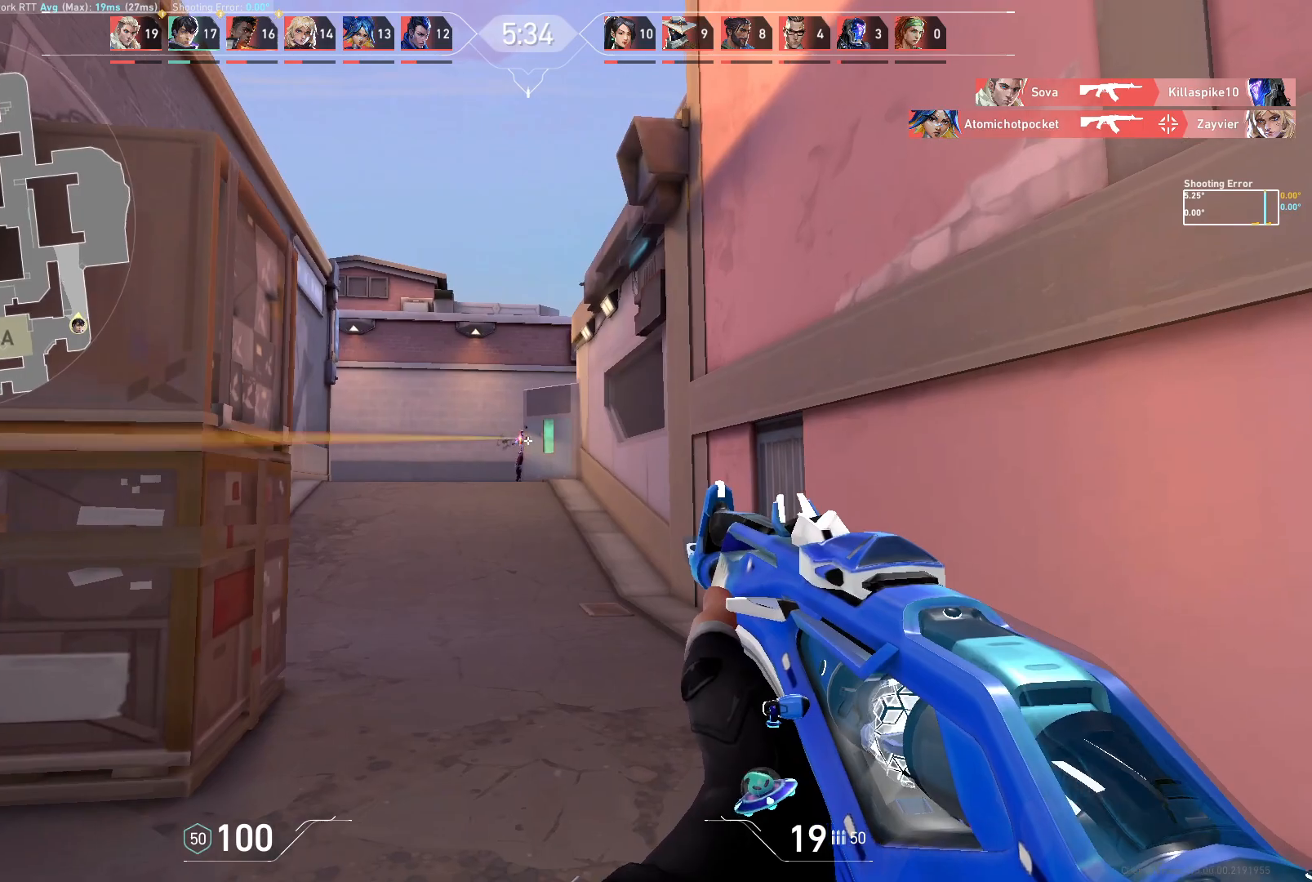
{"keys": ["d"], "mouse": [], "events": [[117, "d", "down"], [167, "a", "up"]]}
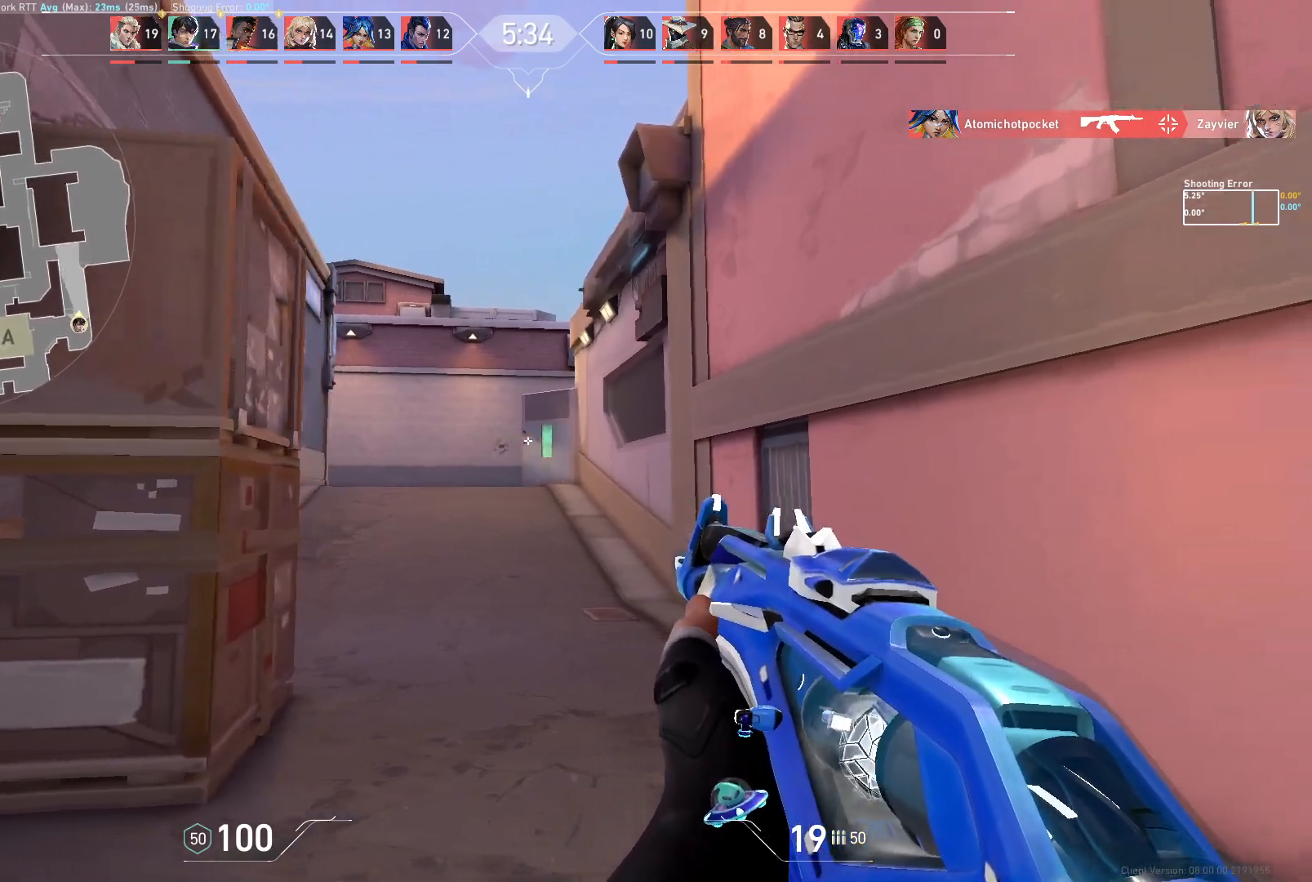
{"keys": [], "mouse": [], "events": [[50, "d", "up"], [267, "d", "down"], [467, "d", "up"]]}
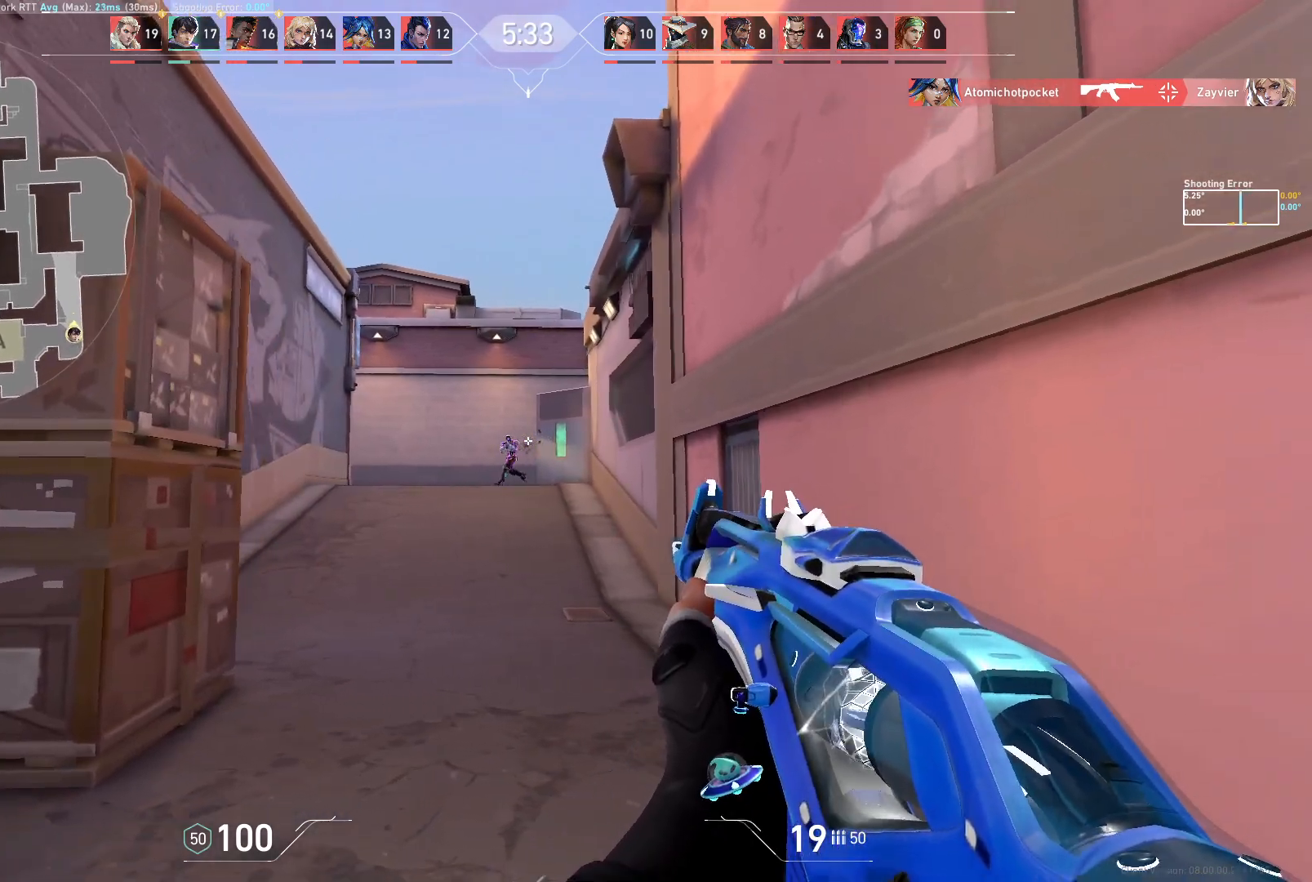
{"keys": [], "mouse": [], "events": [[117, "a", "down"], [150, "mouse_left", "down"], [250, "d", "down"], [283, "a", "up"], [333, "d", "up"], [350, "mouse_left", "up"]]}
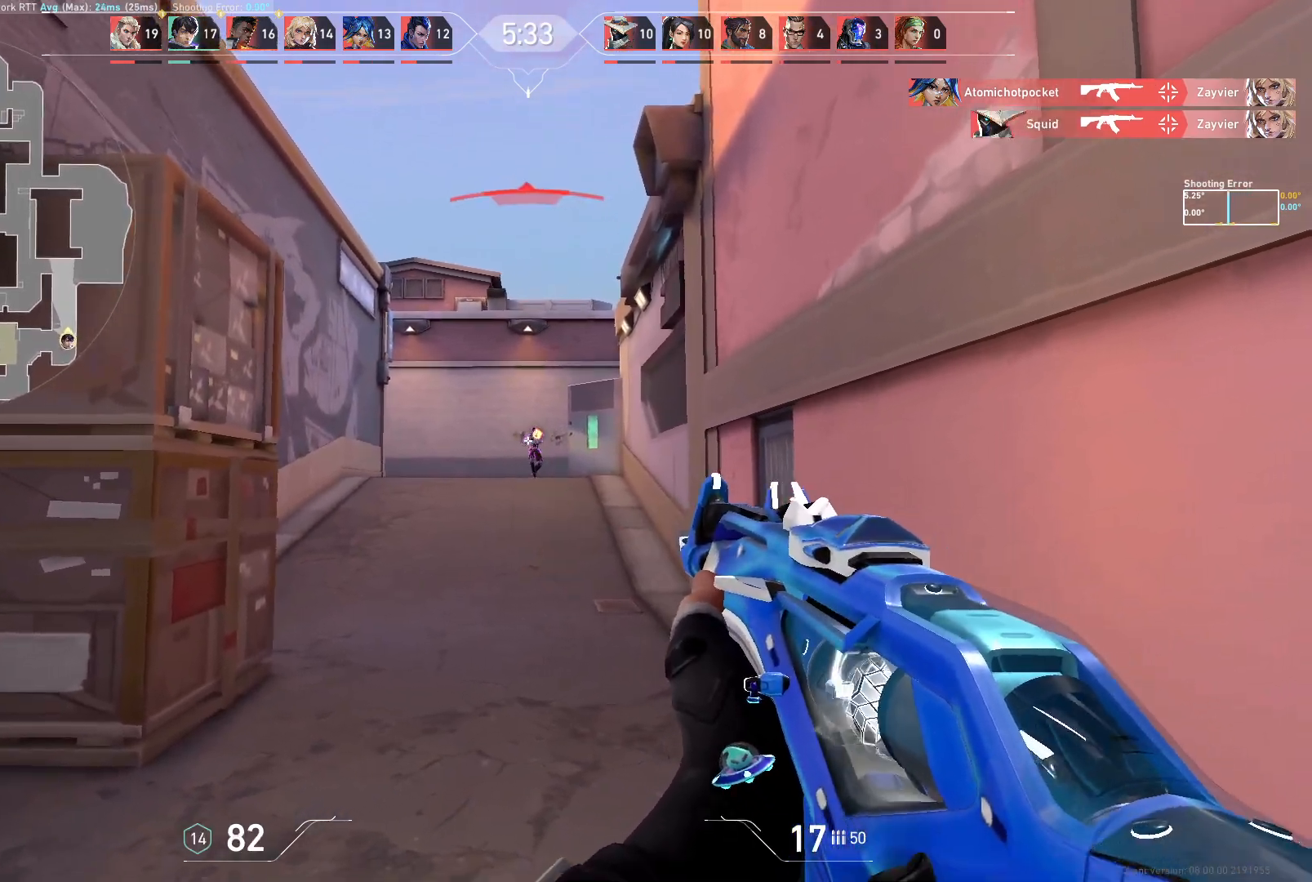
{"keys": [], "mouse": [], "events": [[67, "mouse_left", "down"], [217, "a", "down"], [300, "mouse_left", "up"], [317, "a", "up"]]}
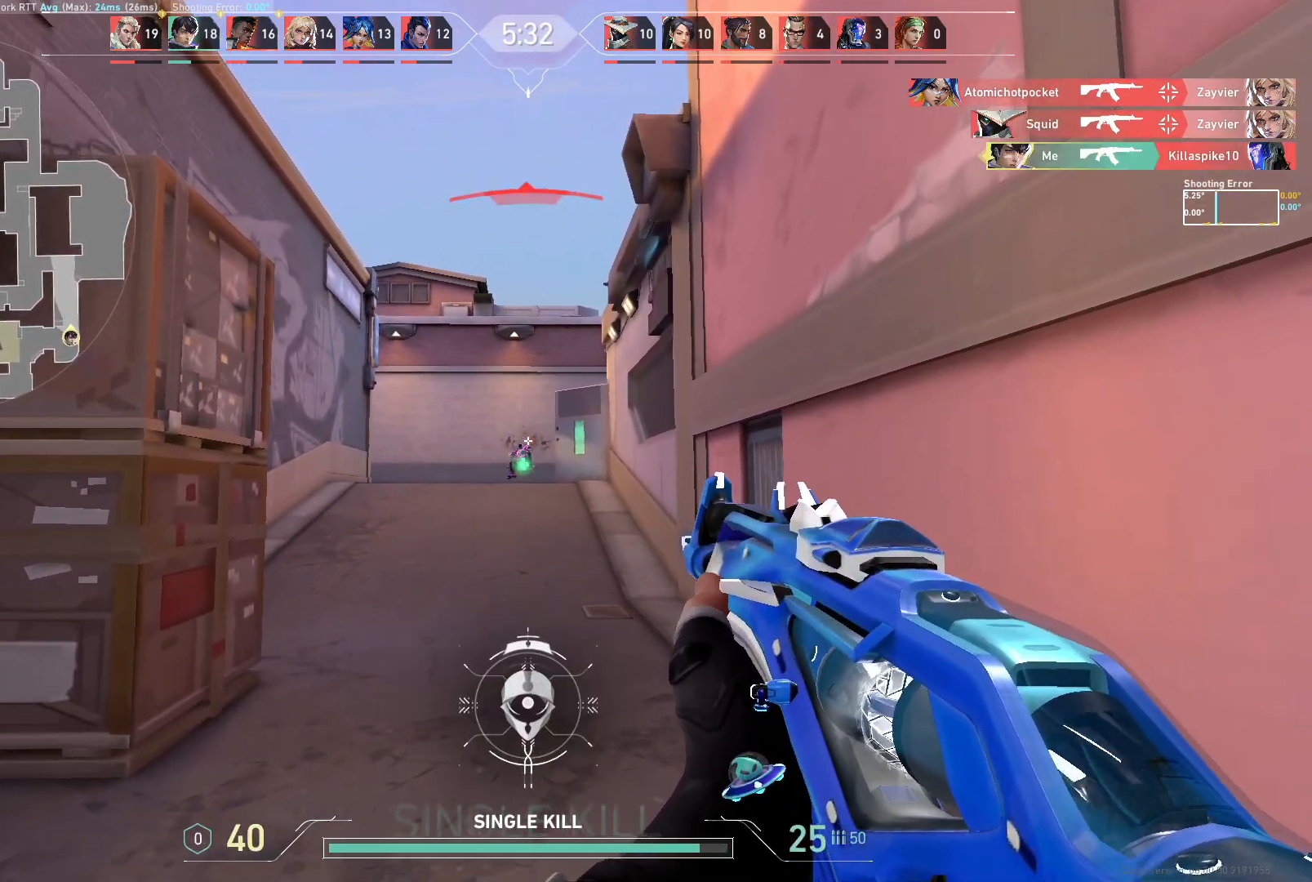
{"keys": ["d"], "mouse": [], "events": [[100, "w", "down"], [117, "a", "down"], [150, "a", "up"], [267, "d", "down"], [350, "w", "up"]]}
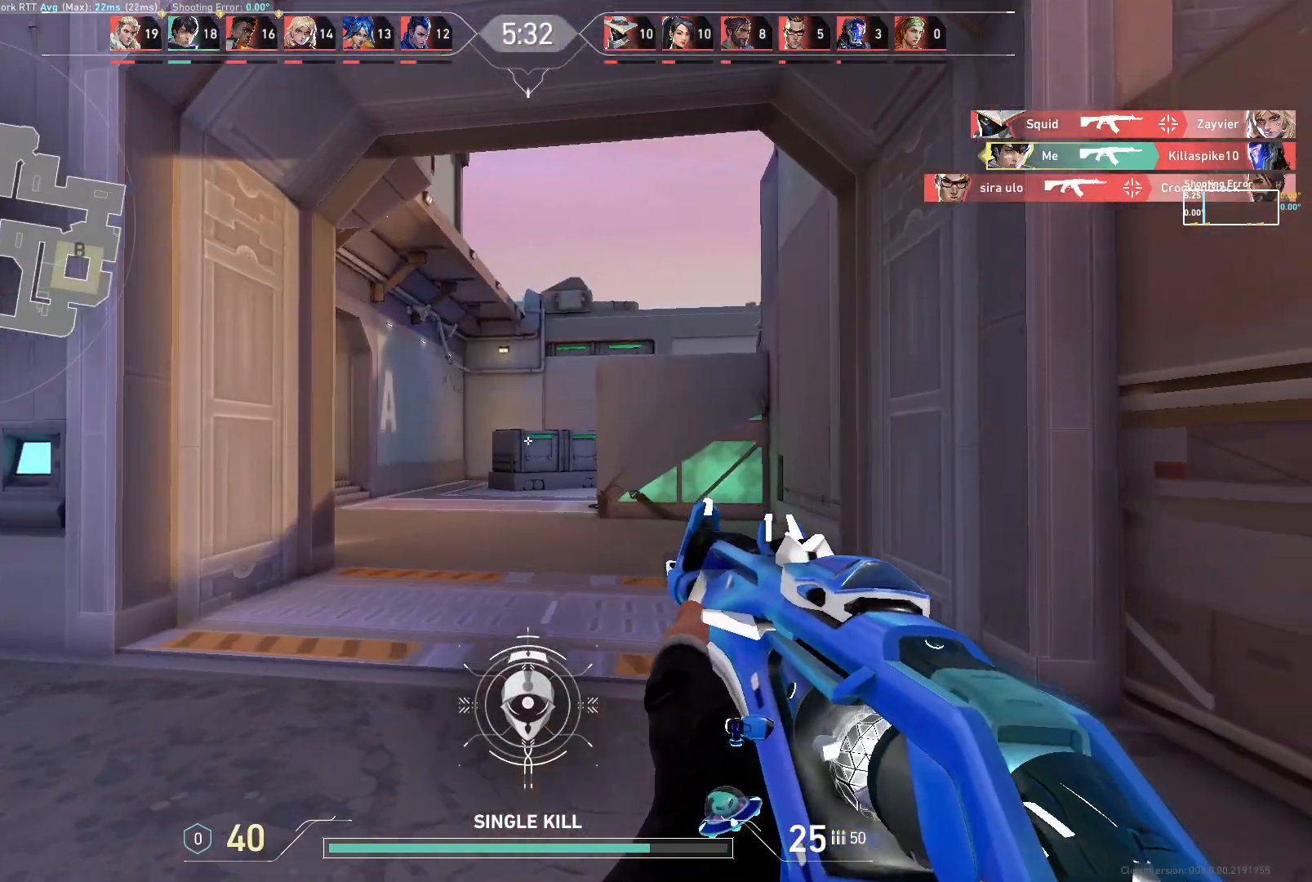
{"keys": ["d", "w"], "mouse": [], "events": [[117, "w", "down"], [183, "d", "up"], [483, "d", "down"]]}
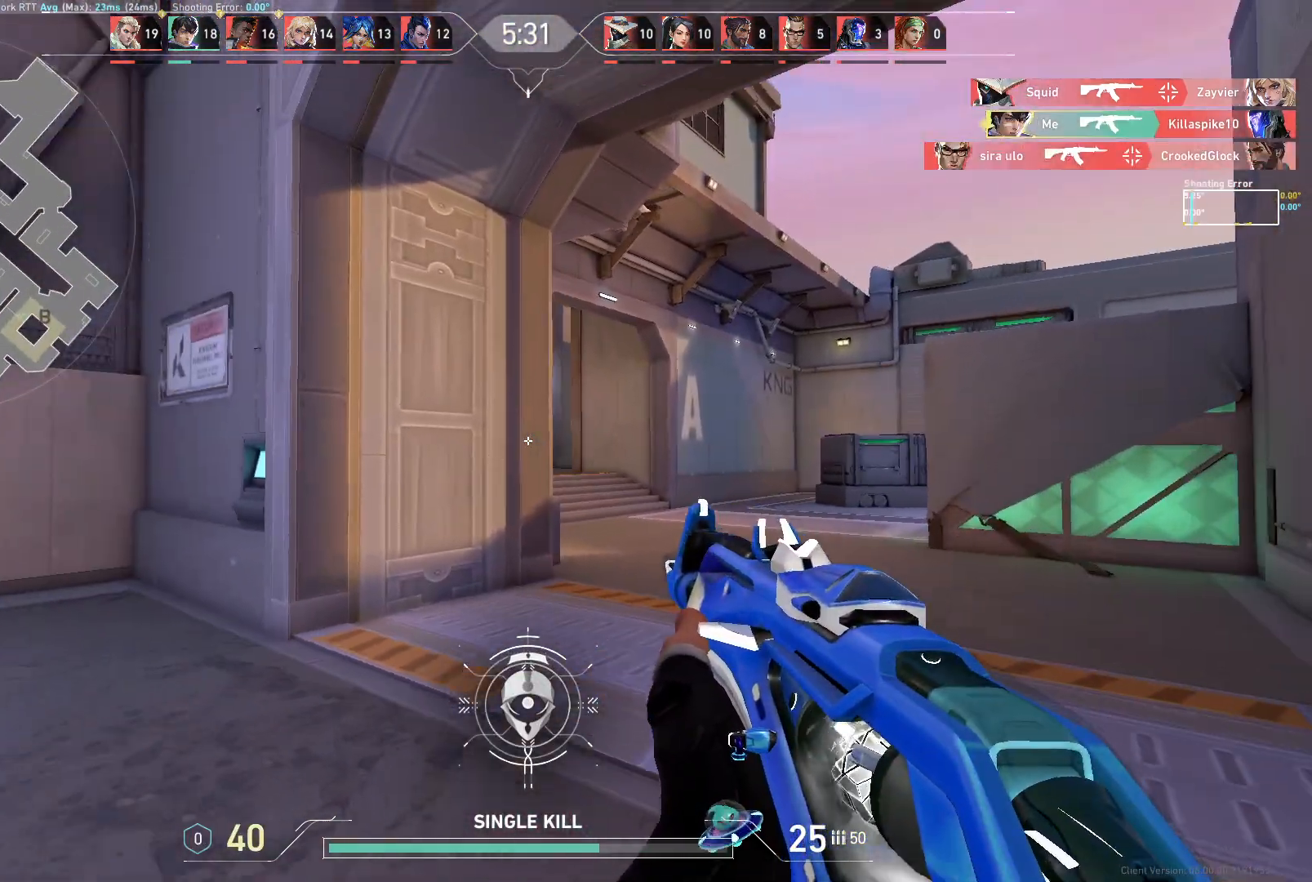
{"keys": [], "mouse": [], "events": [[433, "w", "up"], [450, "d", "up"]]}